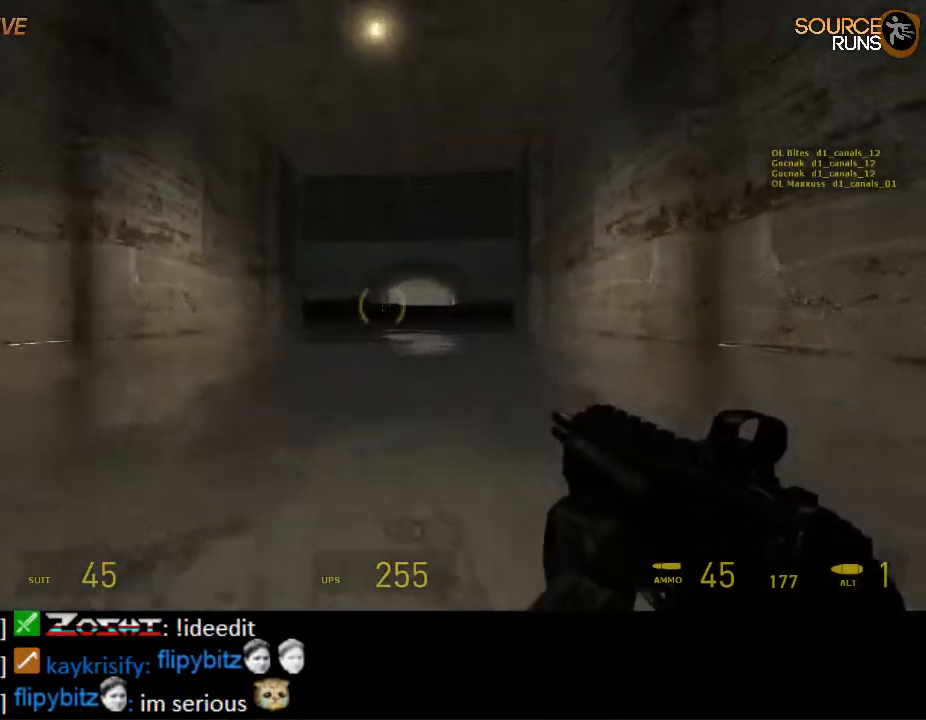
Gameplay with keyboard and mouse; each line is a JSON object with the keys and mouse buttons held at the frame after it. "events" lists presses ("down") and releases ("up") of "1", "2", "3", "4", "5", "a", "alt", "c", "ctrl", "d", "e", "f", "q", "r", "s", "shift", "space", "tab", "v", "w", "x", "z", "mouse_left", "mouse_middle", "mouse_right", "mouse_wheel_up" and "mouse_wheel_down" between this image and that frame as [ms after this image, input, new state], when the widget could be followed in between. "mouse_left", "mouse_middle", "mouse_right", "mouse_wheel_up", "mouse_wheel_down" = the "left", "middle", "right", "wheel_up", "wheel_down" buttons of the "mouse" list. No other keys are recorded. Mouse movement is not recorded.
{"keys": ["shift", "w"], "mouse": [], "events": []}
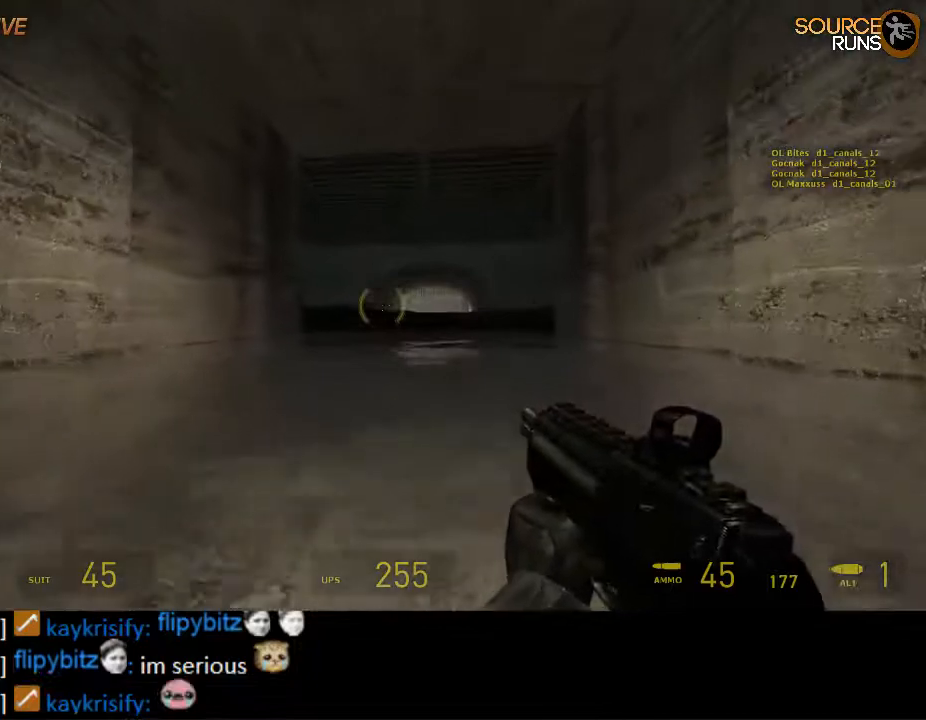
{"keys": ["shift", "w"], "mouse": [], "events": []}
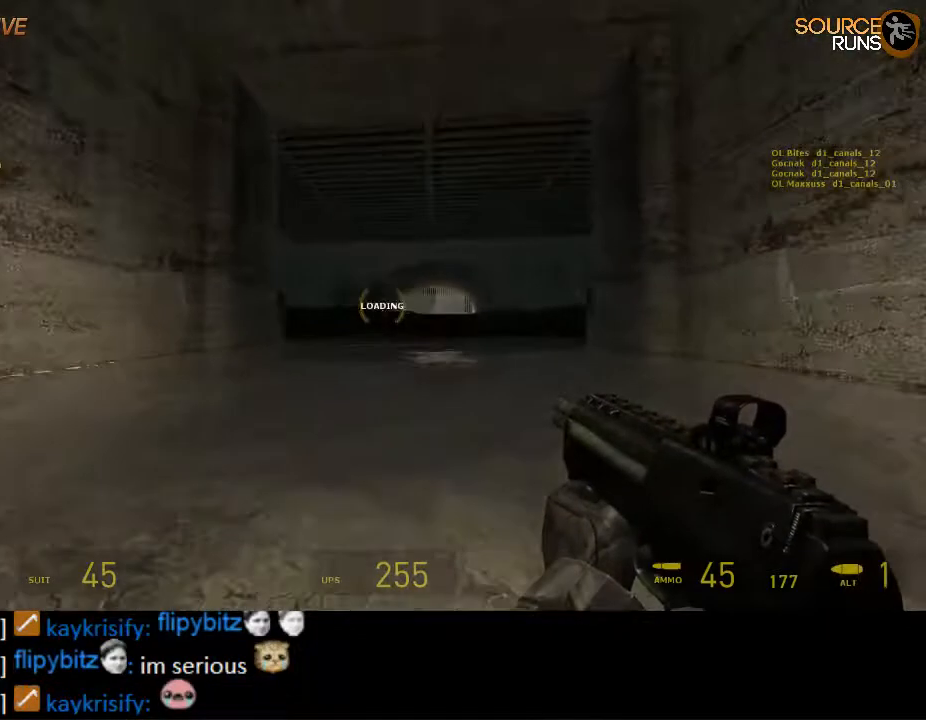
{"keys": ["w"], "mouse": [], "events": [[167, "shift", "up"]]}
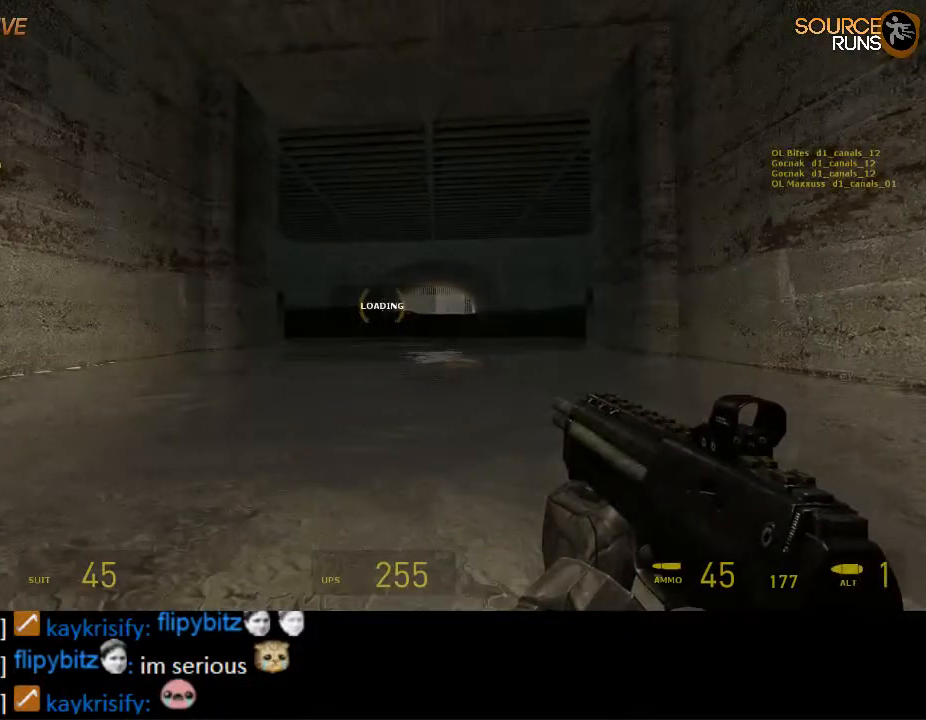
{"keys": ["w"], "mouse": [], "events": []}
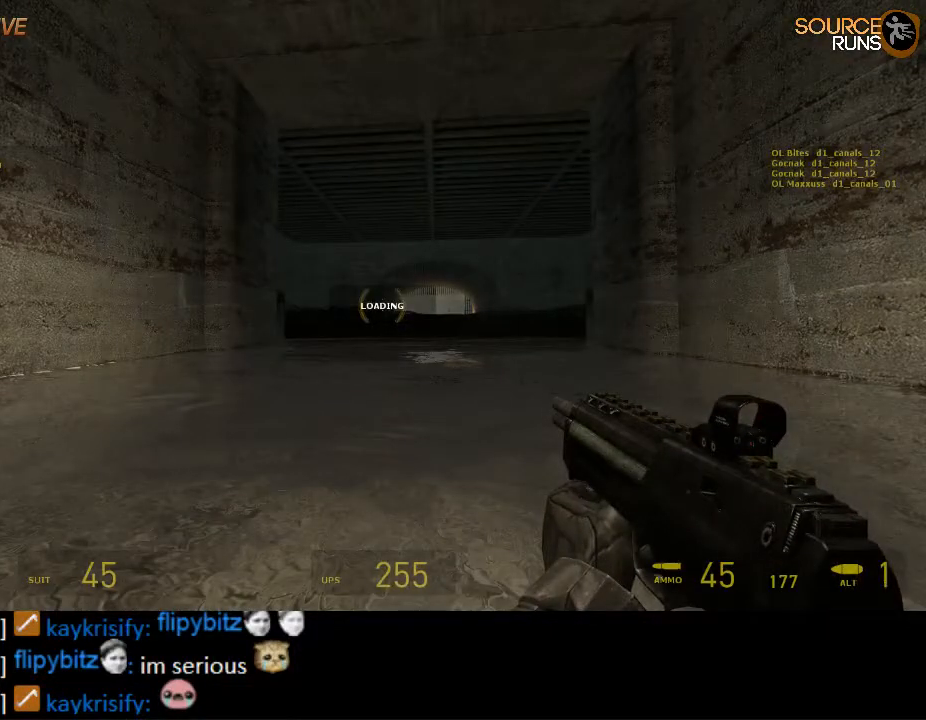
{"keys": ["w"], "mouse": [], "events": []}
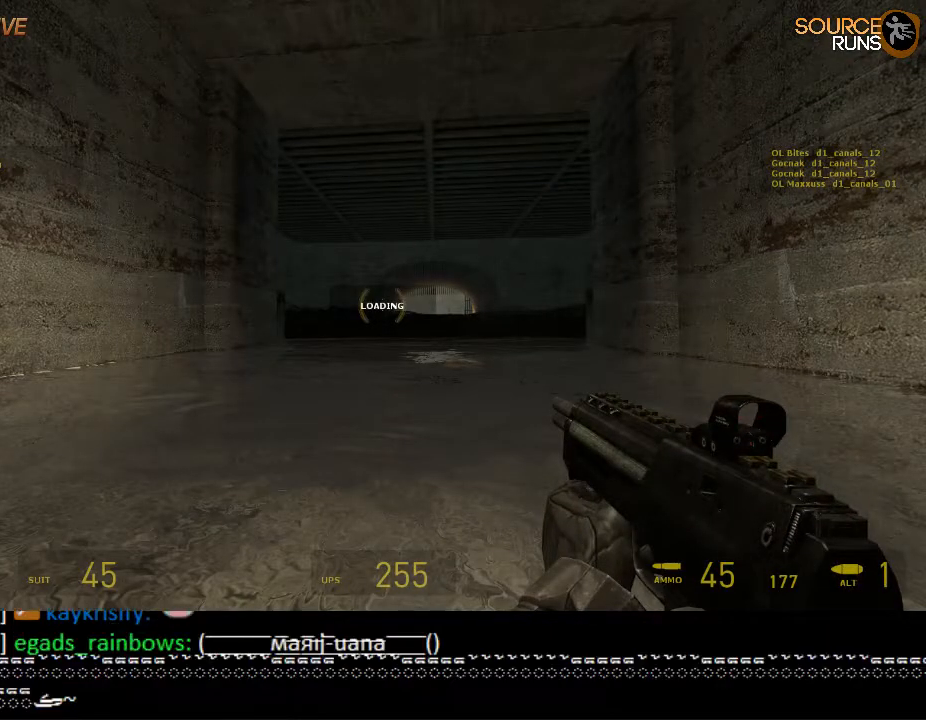
{"keys": ["w"], "mouse": [], "events": []}
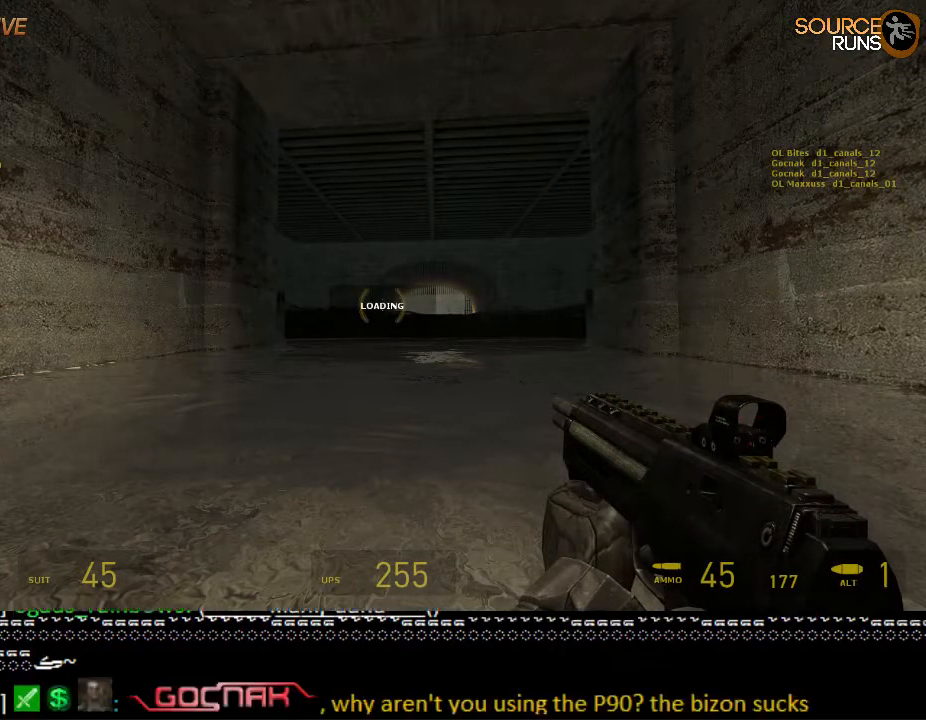
{"keys": ["w"], "mouse": [], "events": []}
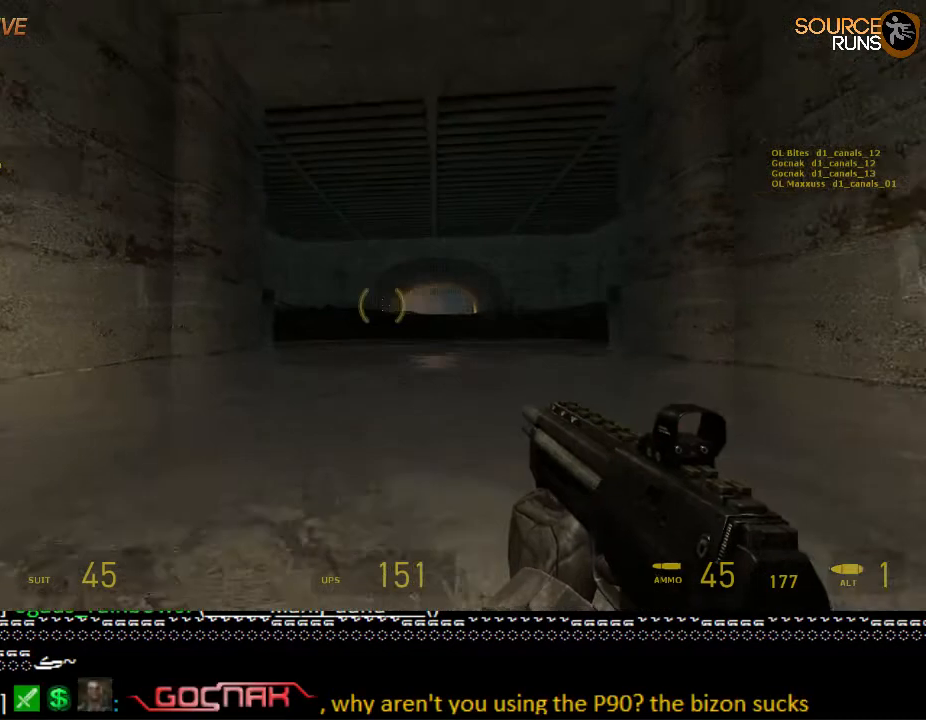
{"keys": ["shift", "w"], "mouse": [], "events": [[383, "shift", "down"]]}
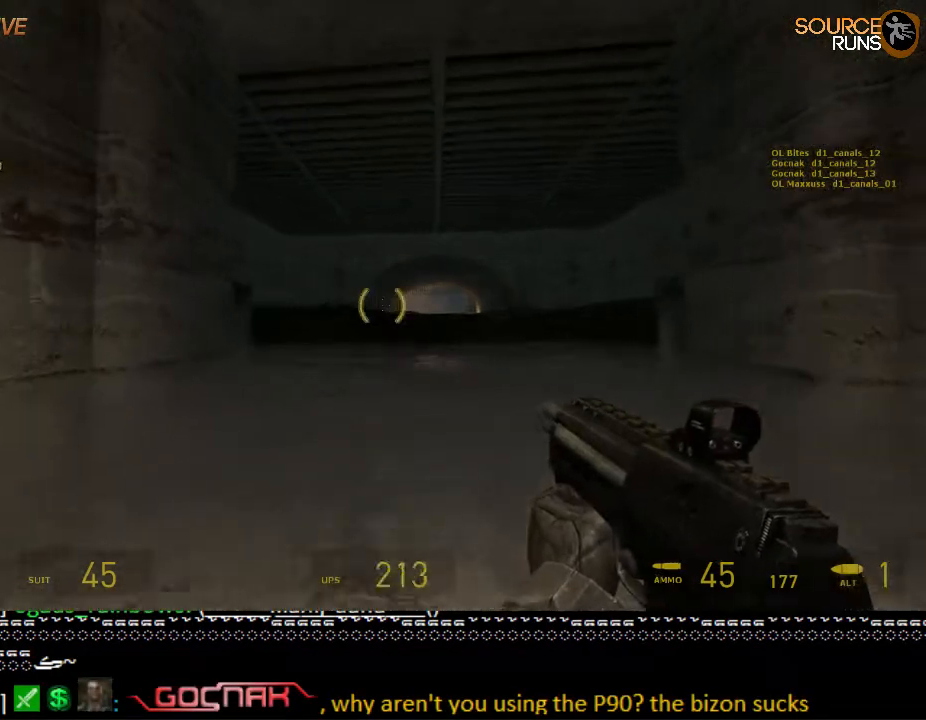
{"keys": ["shift", "w"], "mouse": [], "events": []}
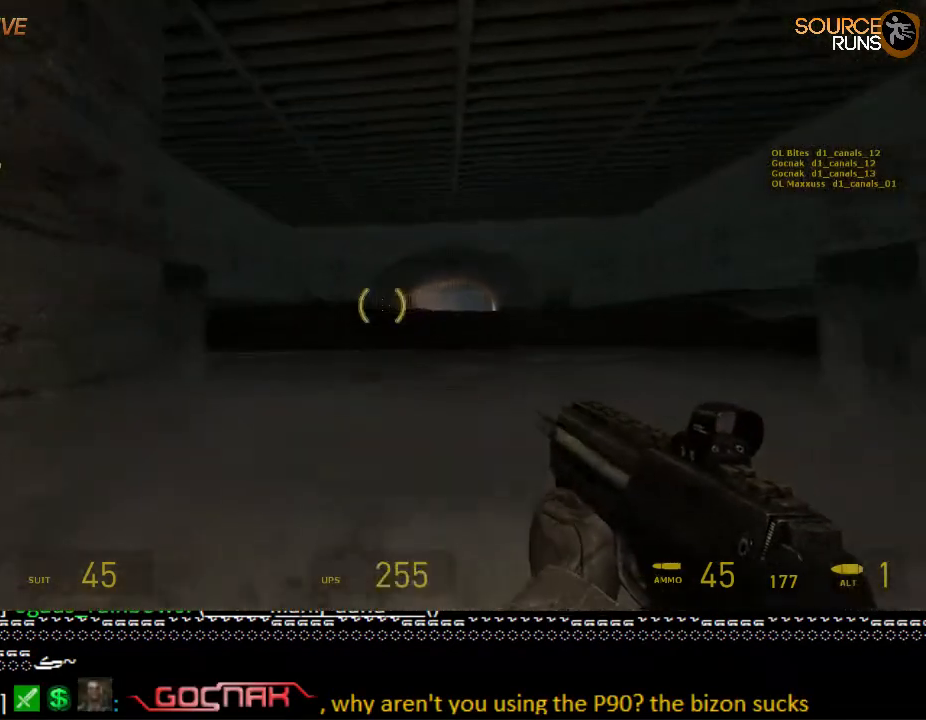
{"keys": ["shift", "w"], "mouse": [], "events": []}
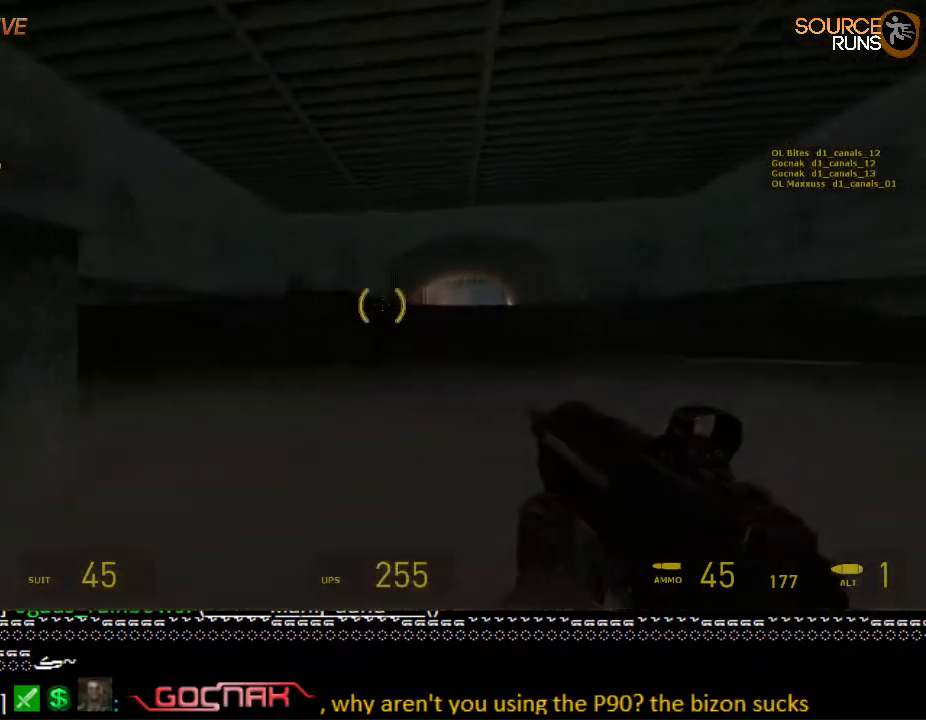
{"keys": ["shift", "w"], "mouse": [], "events": []}
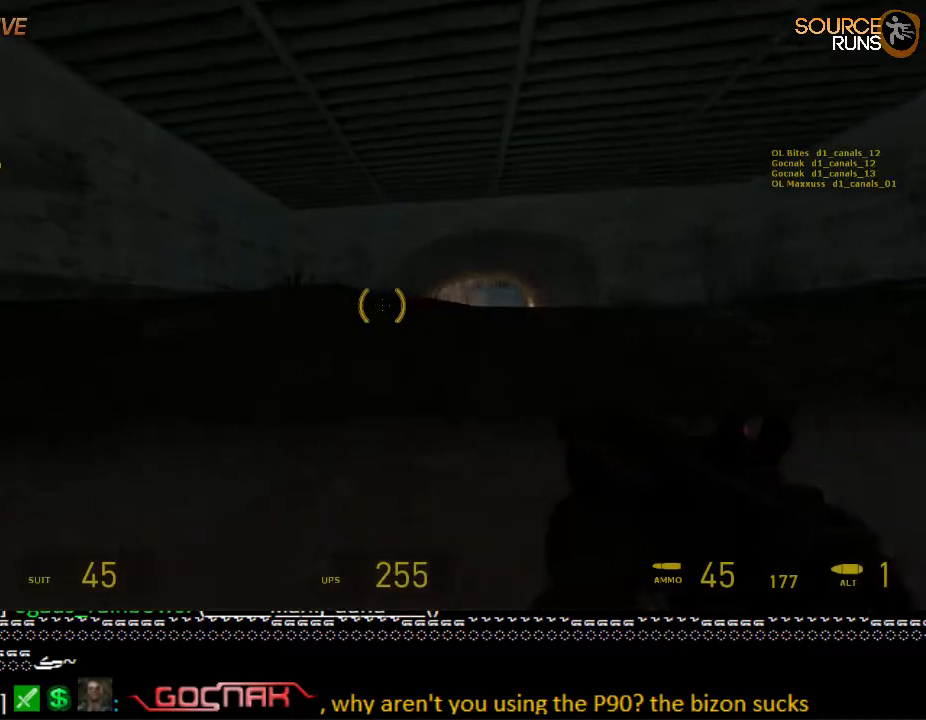
{"keys": ["w"], "mouse": [], "events": [[233, "shift", "up"]]}
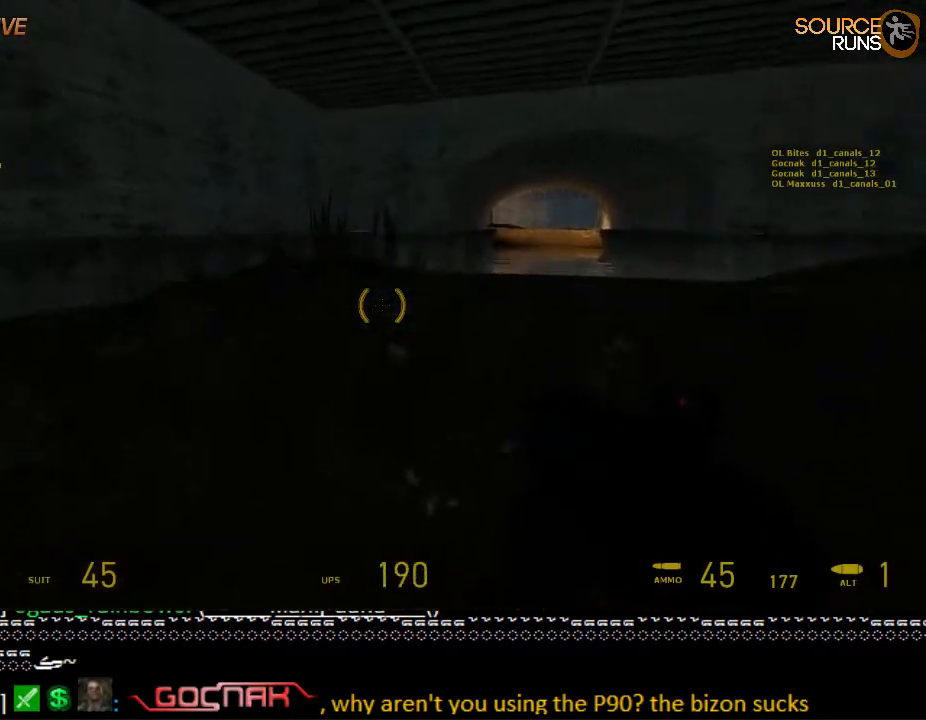
{"keys": ["d", "shift", "w"], "mouse": ["wheel_up"], "events": [[50, "shift", "down"], [350, "mouse_wheel_up", "down"], [450, "d", "down"]]}
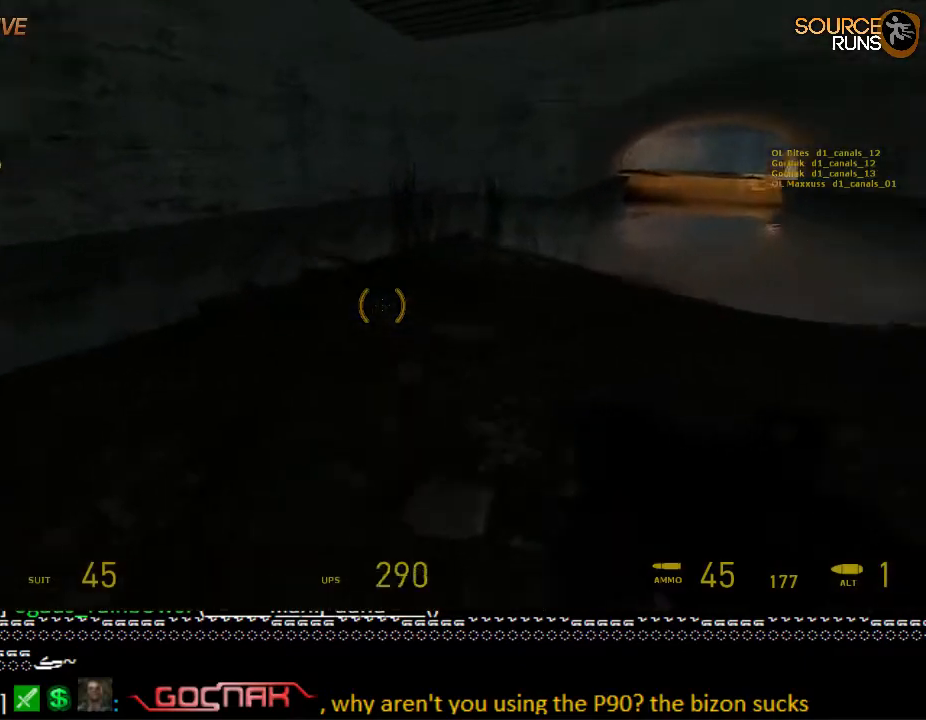
{"keys": ["ctrl", "d", "s"], "mouse": ["wheel_down"], "events": [[17, "shift", "up"], [83, "w", "up"], [150, "mouse_wheel_up", "up"], [183, "ctrl", "down"], [217, "s", "down"], [400, "mouse_wheel_down", "down"]]}
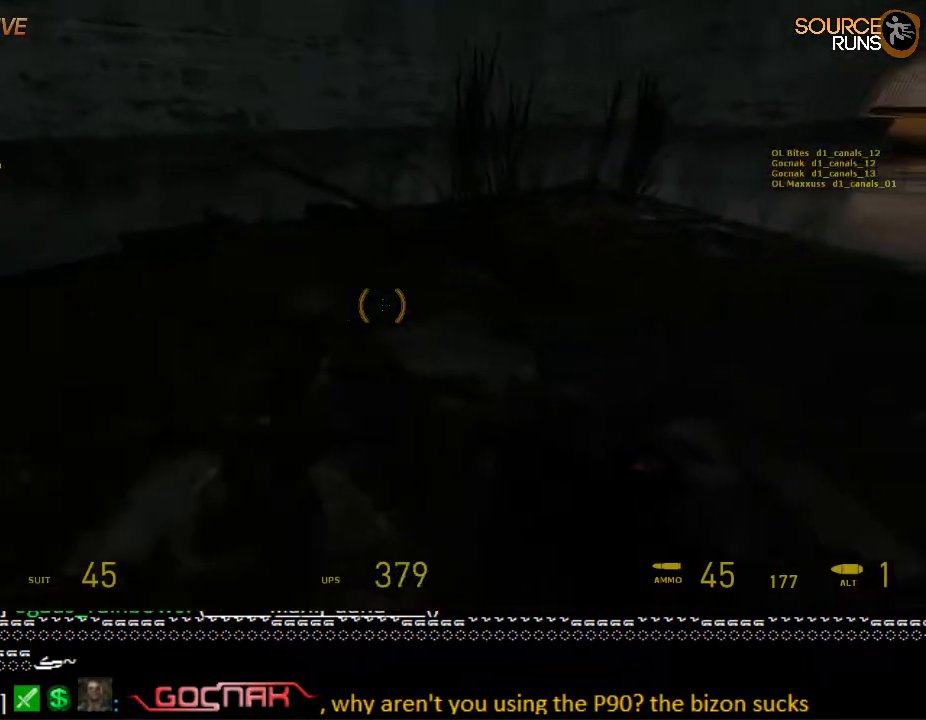
{"keys": ["ctrl", "d", "s"], "mouse": [], "events": [[200, "mouse_wheel_down", "up"], [283, "mouse_wheel_down", "down"], [350, "mouse_wheel_down", "up"]]}
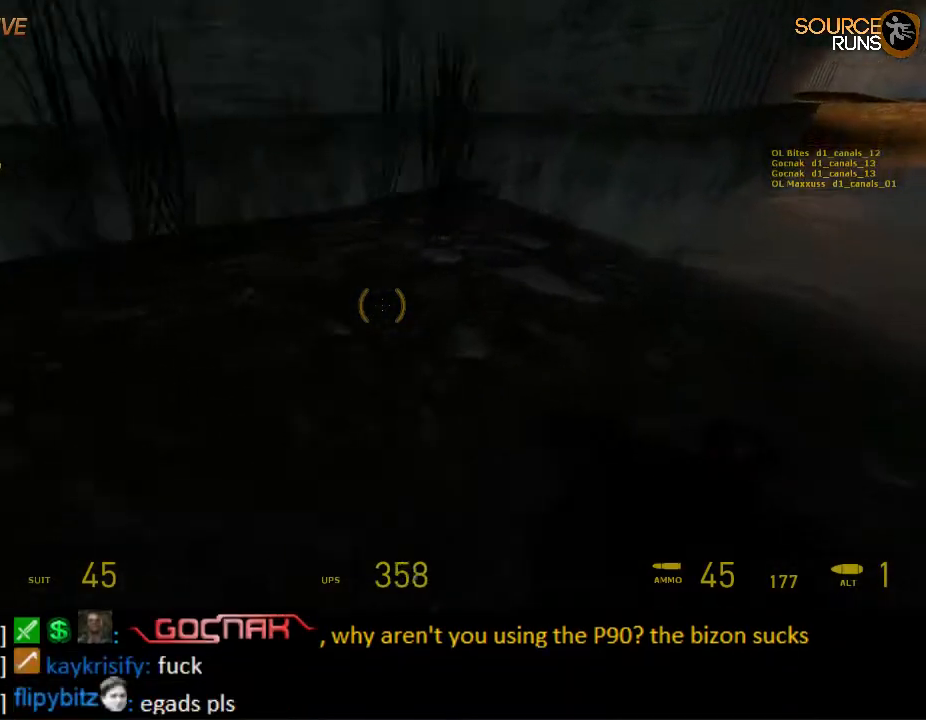
{"keys": ["a", "ctrl", "space"], "mouse": [], "events": [[83, "mouse_wheel_up", "down"], [267, "a", "down"], [333, "d", "up"], [333, "s", "up"], [400, "mouse_wheel_up", "up"], [467, "space", "down"]]}
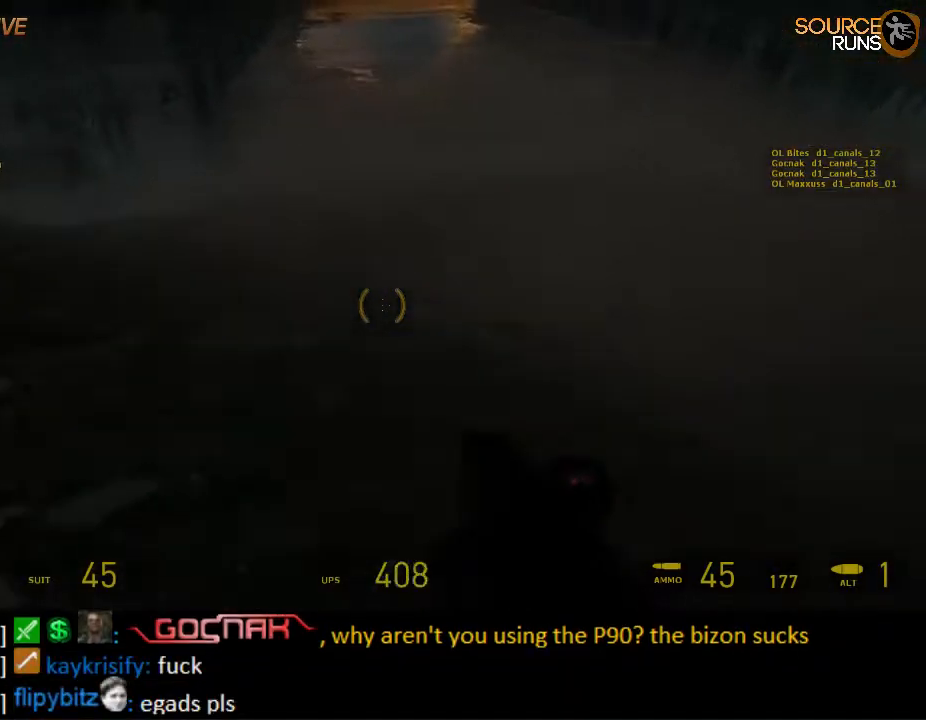
{"keys": ["ctrl", "d", "space"], "mouse": [], "events": [[333, "a", "up"], [500, "d", "down"]]}
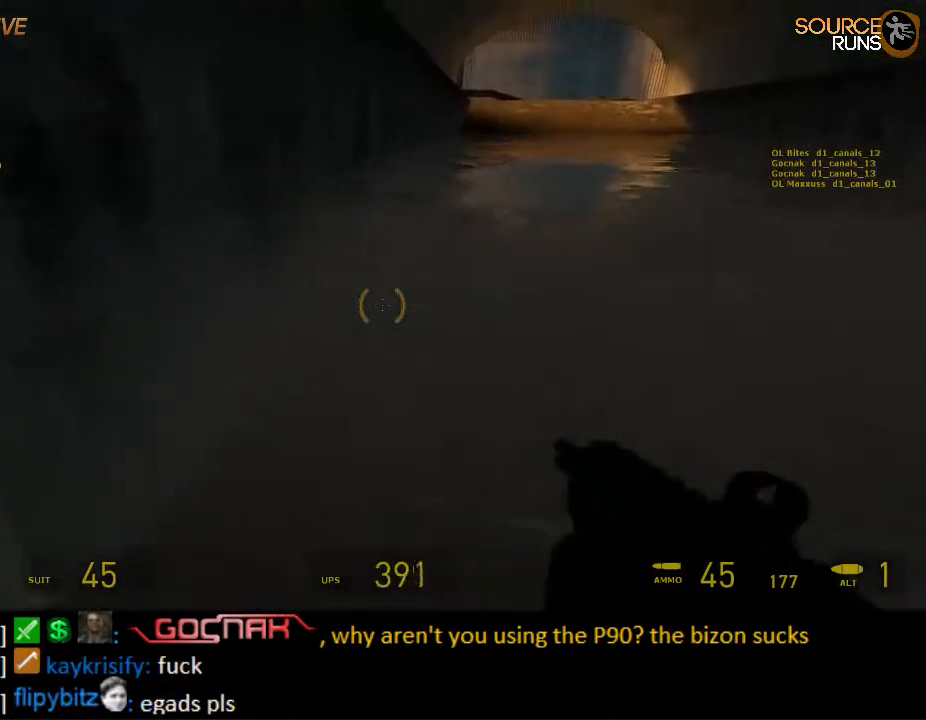
{"keys": ["ctrl", "d", "space"], "mouse": [], "events": [[317, "d", "up"], [383, "d", "down"]]}
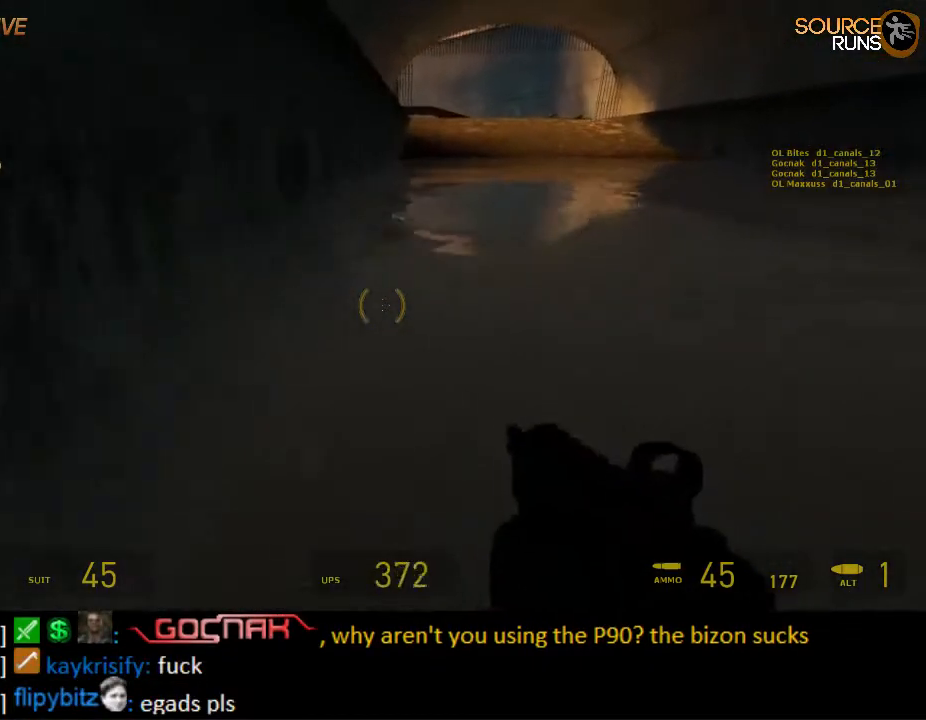
{"keys": ["ctrl", "space"], "mouse": [], "events": [[17, "d", "up"]]}
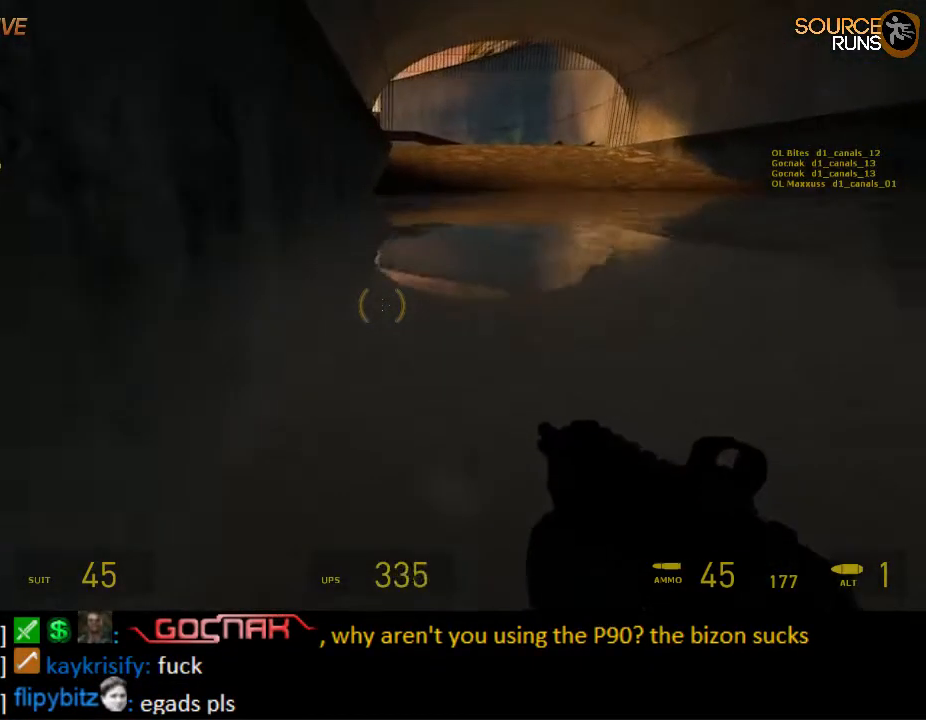
{"keys": ["ctrl", "d", "w"], "mouse": [], "events": [[183, "d", "down"], [467, "w", "down"], [500, "space", "up"]]}
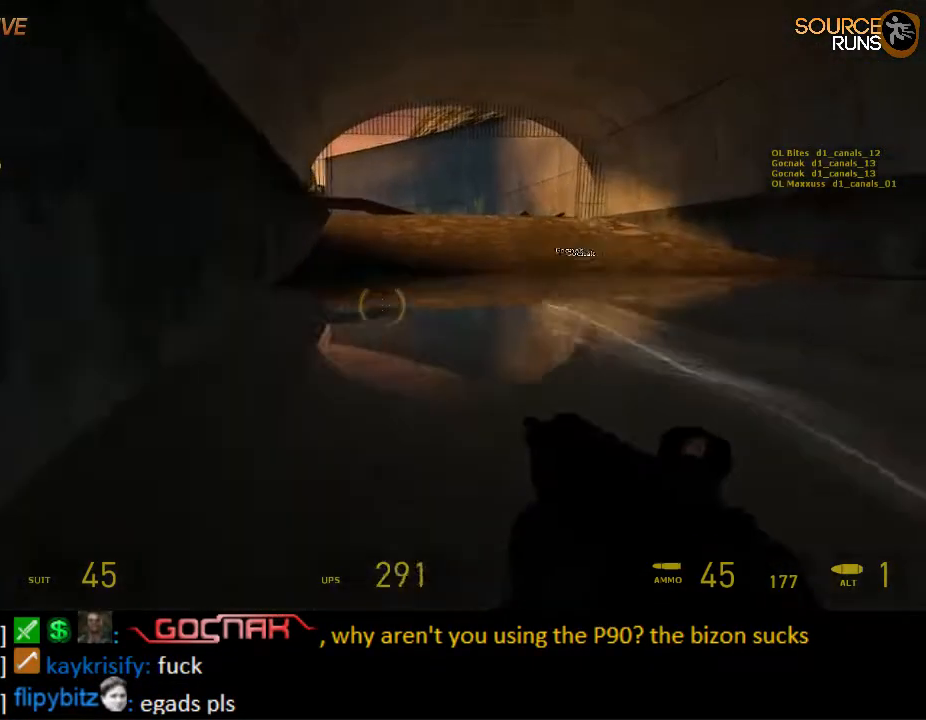
{"keys": ["d", "shift", "w"], "mouse": [], "events": [[33, "ctrl", "up"], [67, "d", "up"], [233, "shift", "down"], [500, "d", "down"]]}
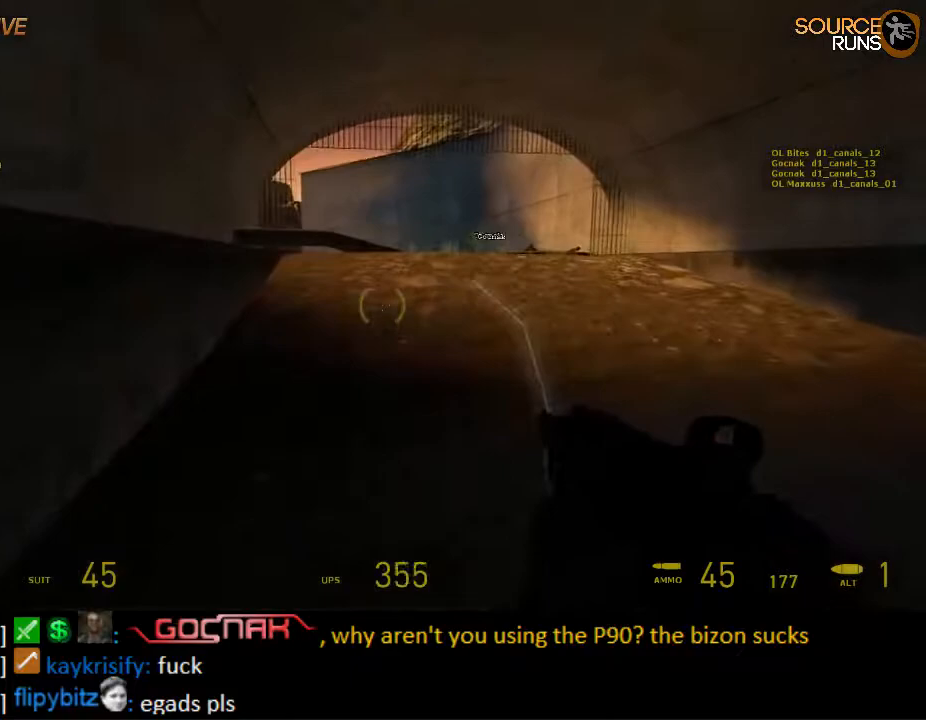
{"keys": ["shift", "w"], "mouse": [], "events": [[133, "d", "up"]]}
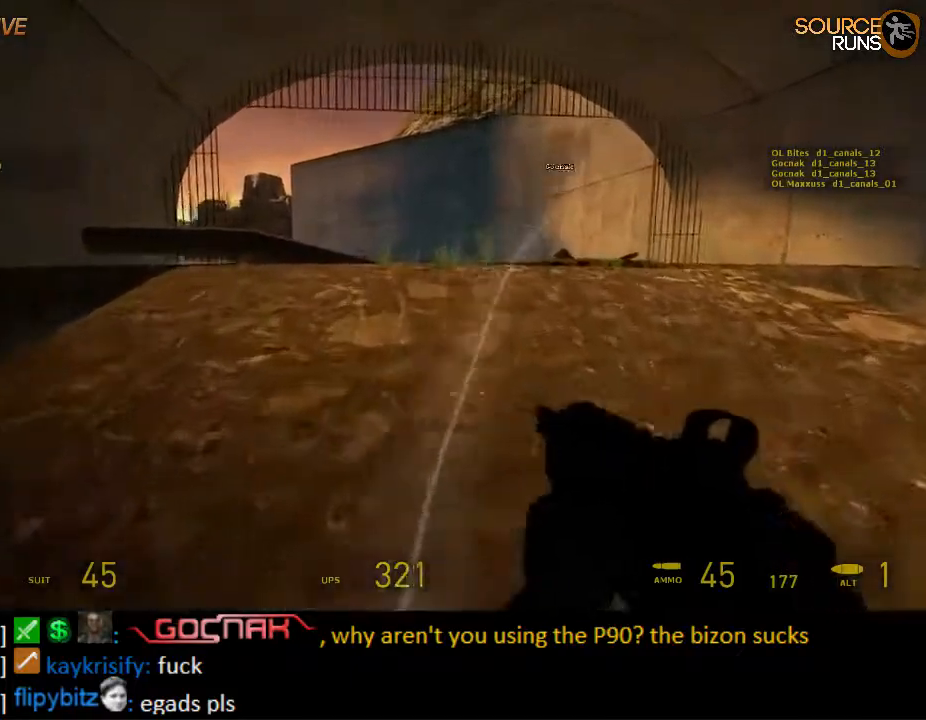
{"keys": ["d", "shift", "w"], "mouse": [], "events": [[467, "d", "down"]]}
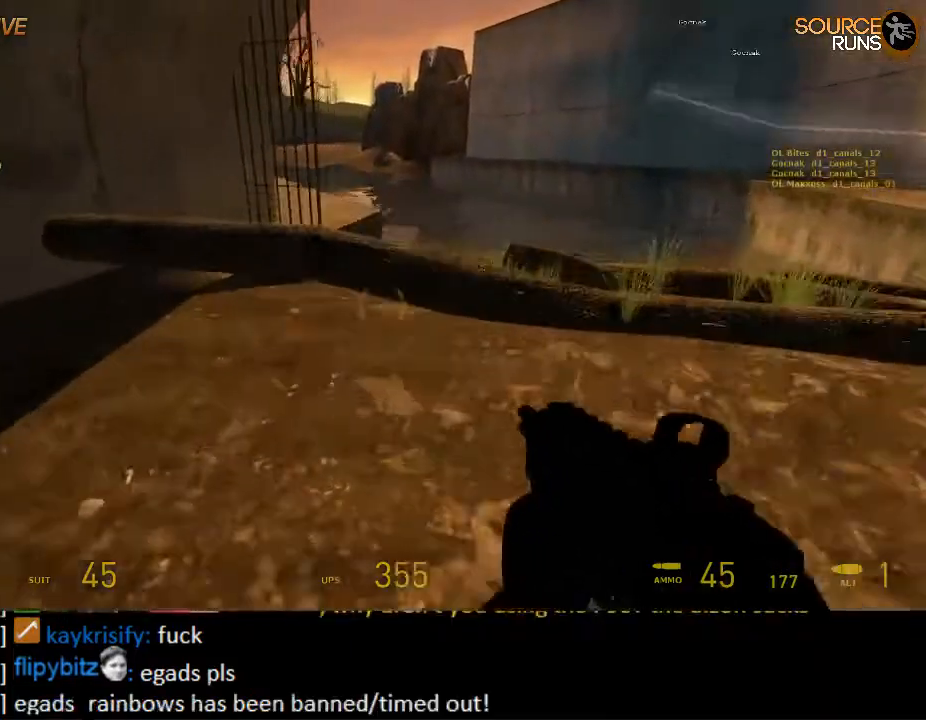
{"keys": ["a", "w"], "mouse": ["wheel_up"], "events": [[83, "d", "up"], [417, "mouse_wheel_up", "down"], [417, "shift", "up"], [500, "a", "down"]]}
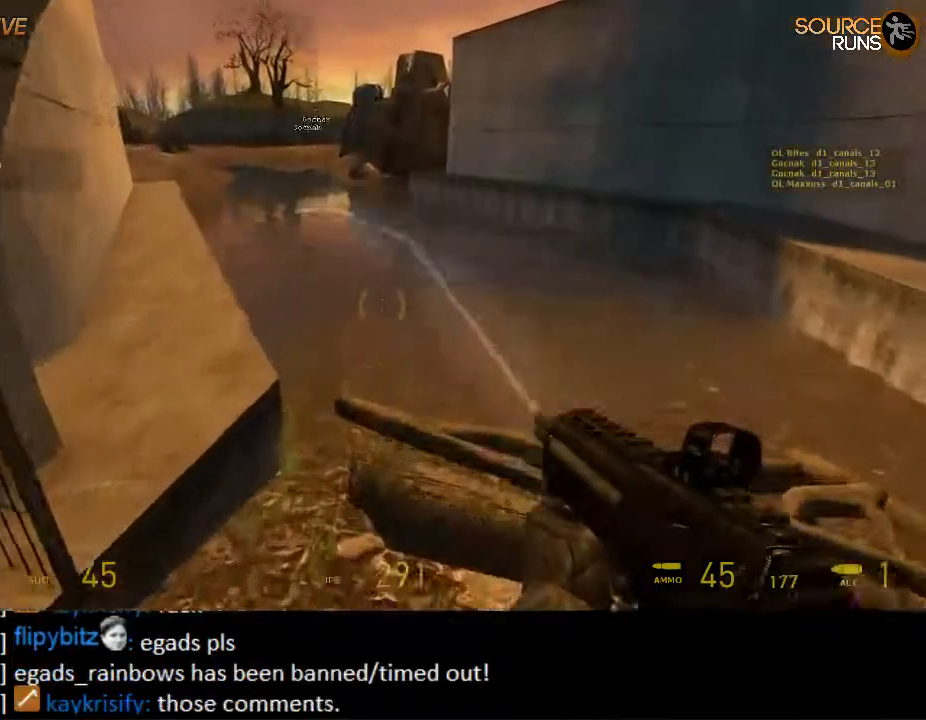
{"keys": ["a", "ctrl"], "mouse": [], "events": [[67, "ctrl", "down"], [67, "w", "up"], [100, "mouse_wheel_up", "up"]]}
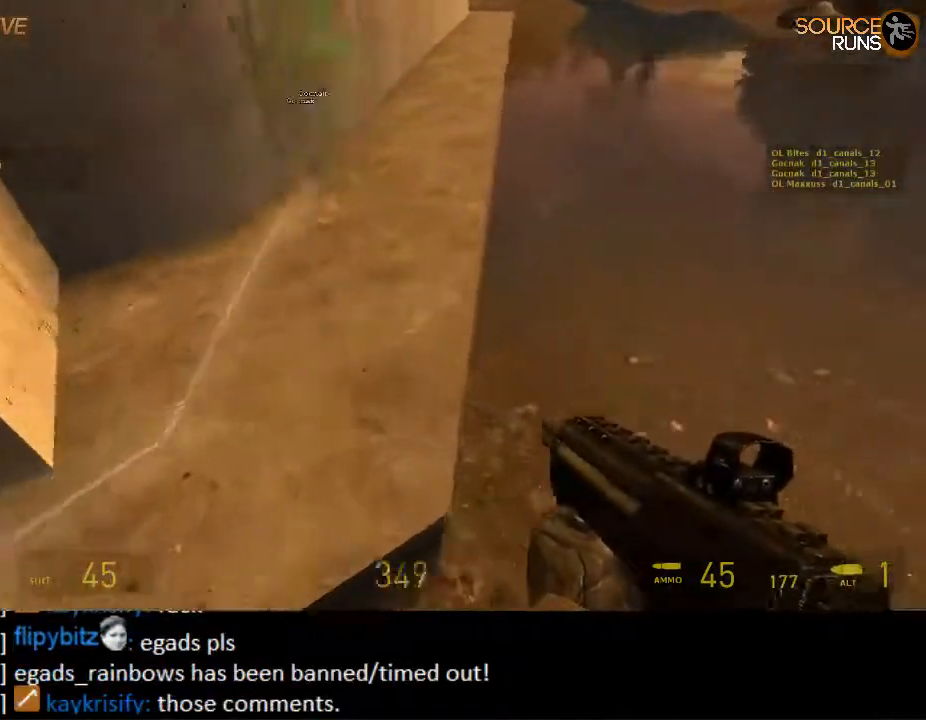
{"keys": ["d", "w"], "mouse": [], "events": [[83, "w", "down"], [117, "ctrl", "up"], [150, "a", "up"], [350, "d", "down"]]}
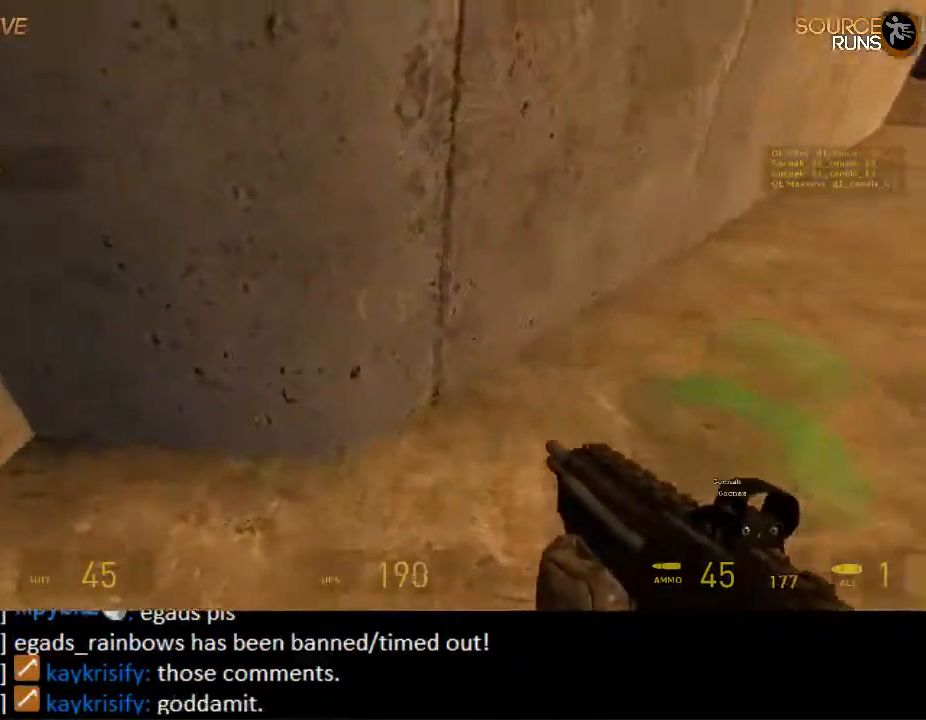
{"keys": ["a", "ctrl", "w"], "mouse": [], "events": [[17, "ctrl", "down"], [117, "d", "up"], [117, "w", "up"], [433, "a", "down"], [467, "w", "down"]]}
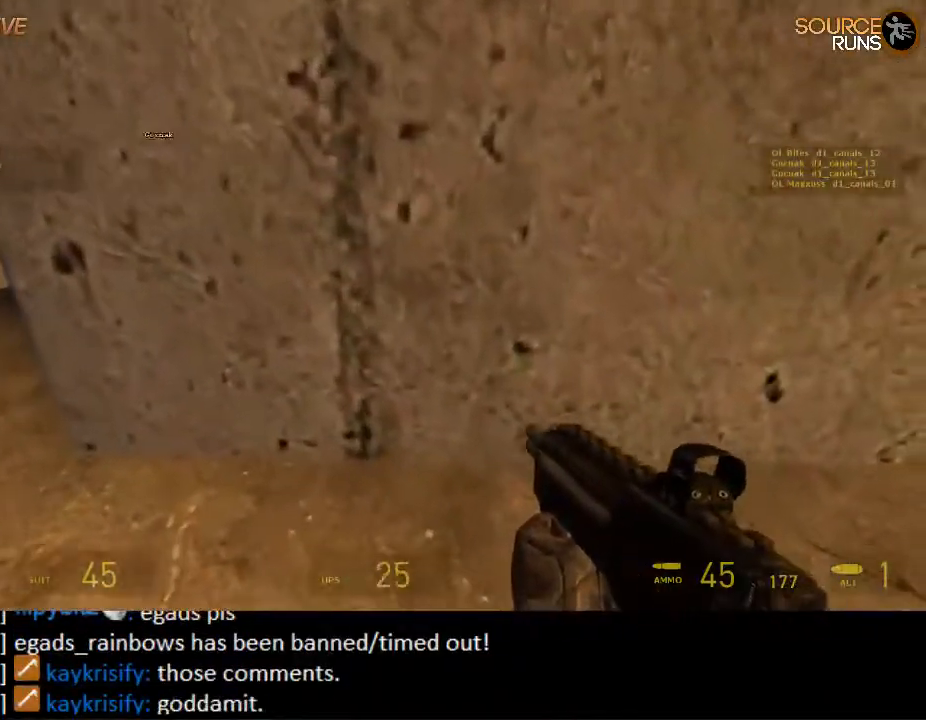
{"keys": ["ctrl", "w"], "mouse": [], "events": [[133, "a", "up"], [133, "d", "down"], [233, "d", "up"], [267, "w", "up"], [467, "a", "down"], [500, "a", "up"], [500, "w", "down"]]}
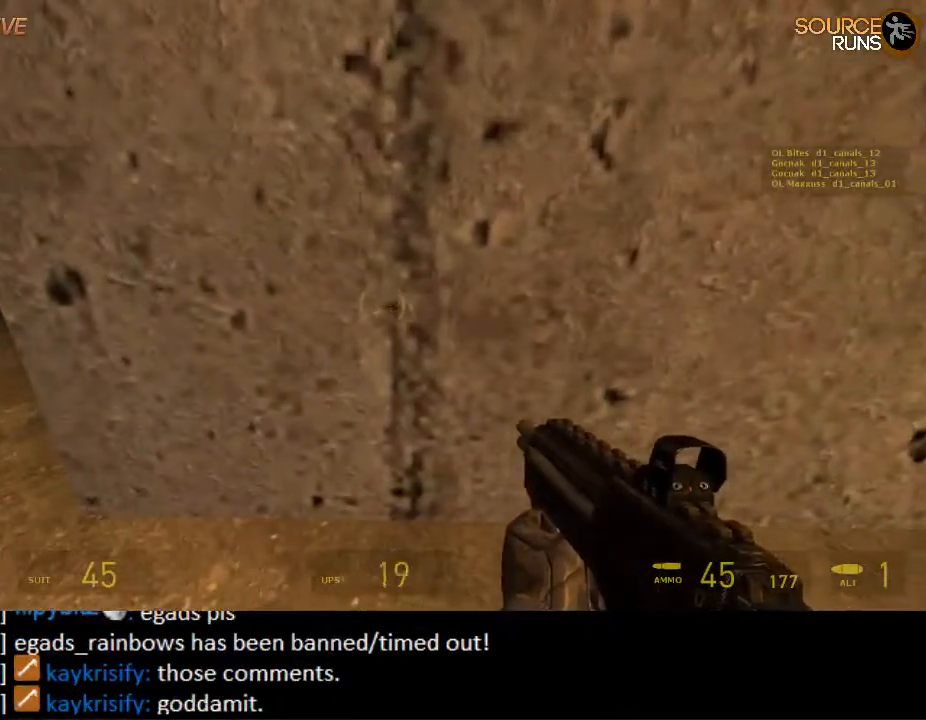
{"keys": ["ctrl"], "mouse": [], "events": [[67, "w", "up"], [200, "d", "down"], [267, "w", "down"], [300, "d", "up"], [300, "w", "up"]]}
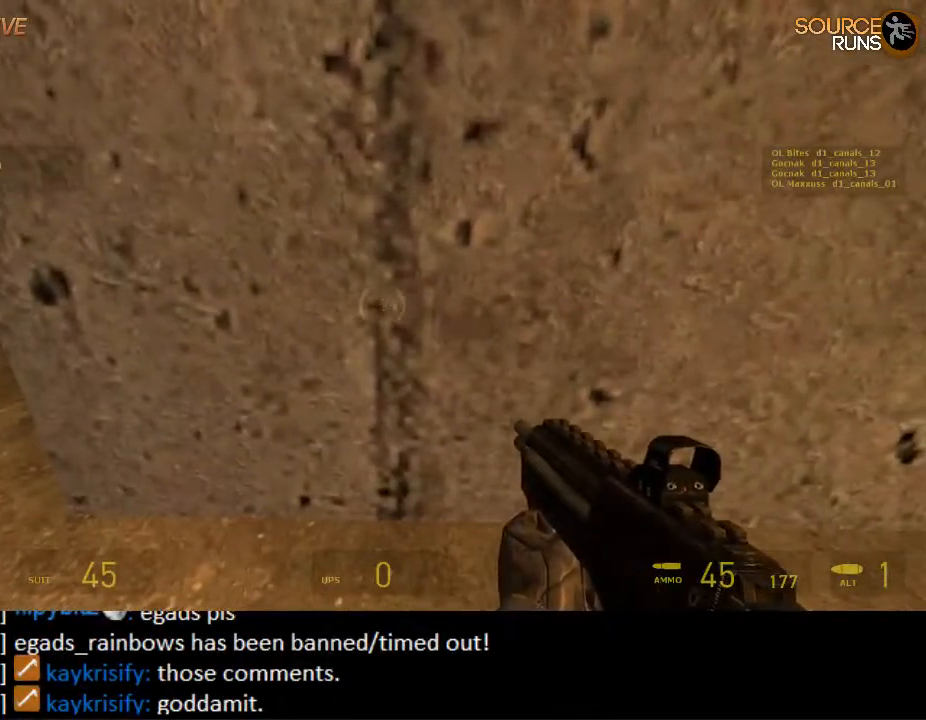
{"keys": ["ctrl"], "mouse": [], "events": [[83, "w", "down"], [217, "w", "up"], [417, "w", "down"], [483, "w", "up"]]}